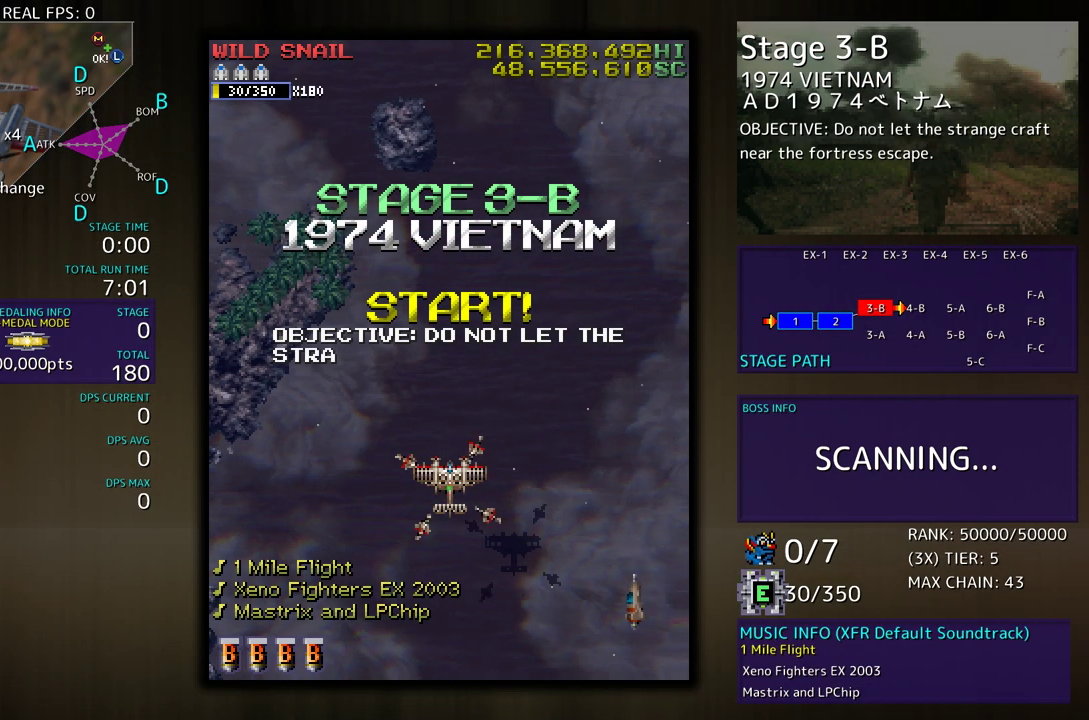
Gameplay with a controller; each line is a JSON object with the inputs held at the frame after it. "events" lists button and stick changes between this image and that frame as [ms after this image, input, new state], when the widget could be followed in between. Not read: L3 R3 other_buttons.
{"buttons": [], "events": []}
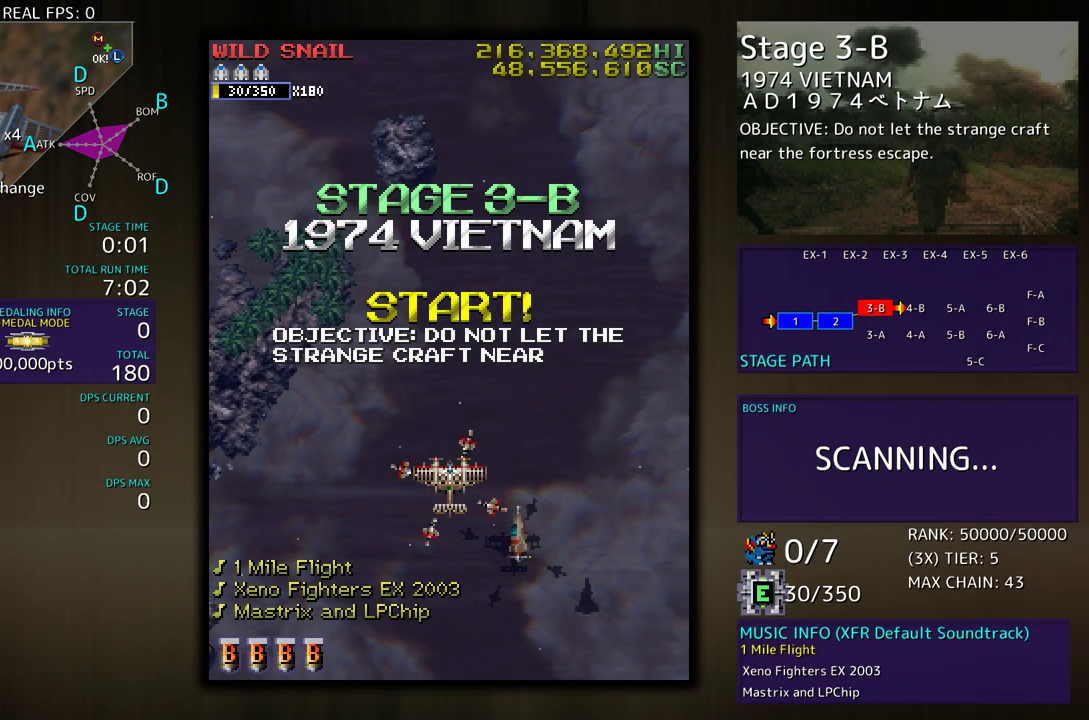
{"buttons": ["DPAD_RIGHT"], "events": [[450, "DPAD_RIGHT", "down"]]}
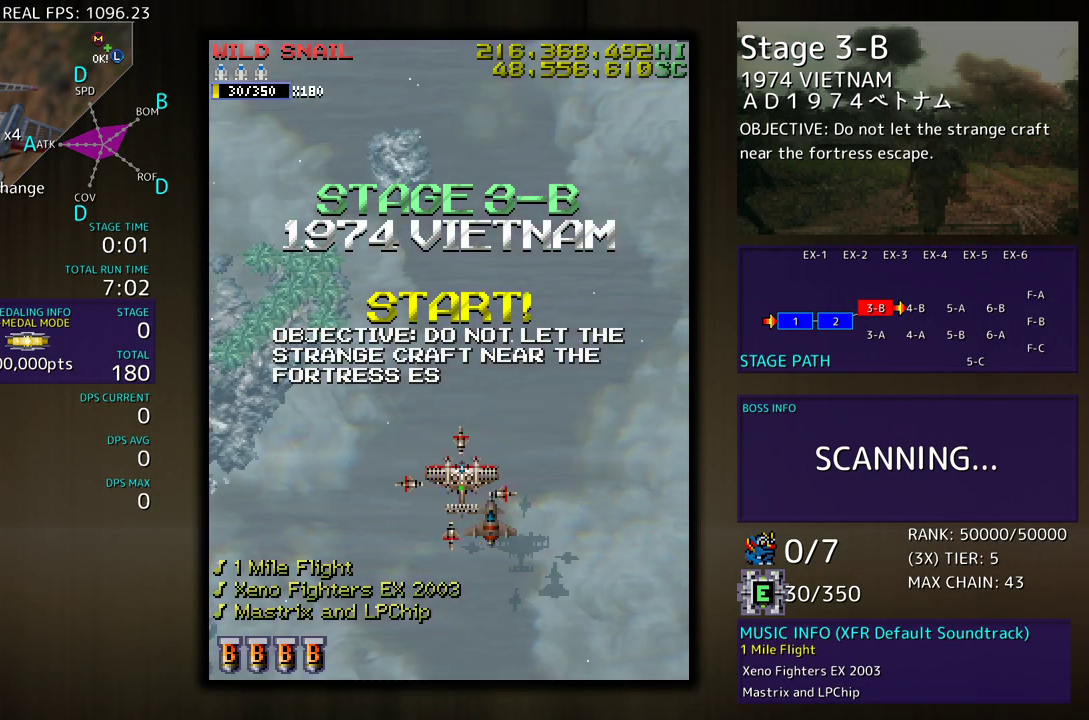
{"buttons": [], "events": [[217, "DPAD_UP", "down"], [417, "DPAD_UP", "up"], [467, "DPAD_RIGHT", "up"]]}
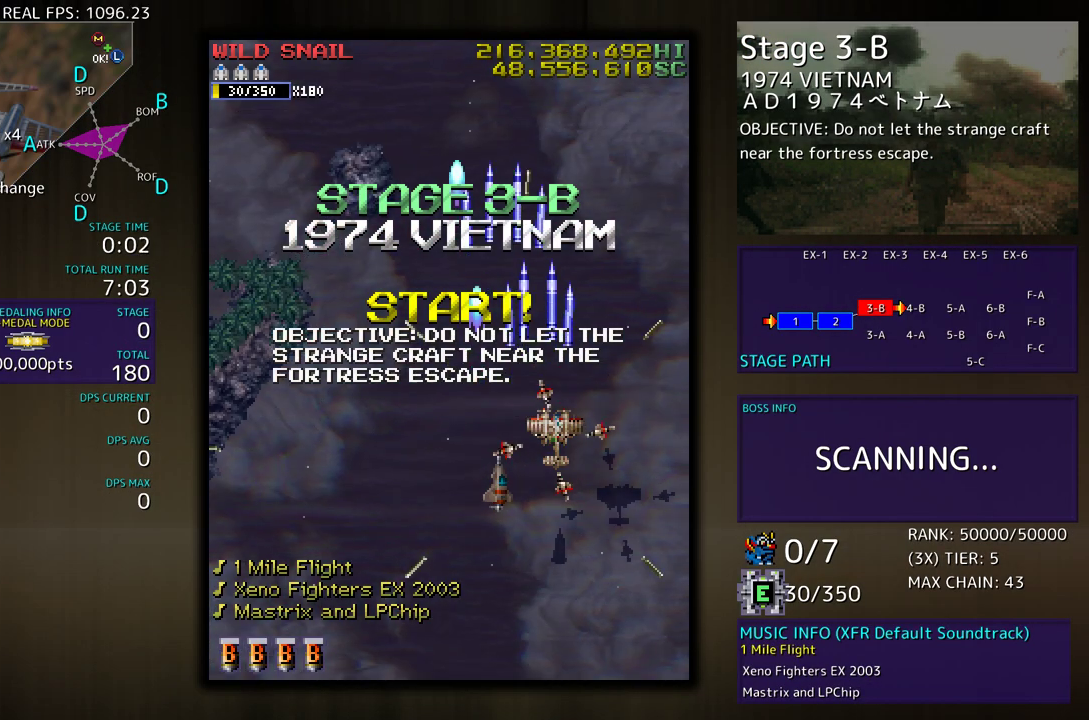
{"buttons": [], "events": [[250, "DPAD_DOWN", "down"], [433, "DPAD_DOWN", "up"]]}
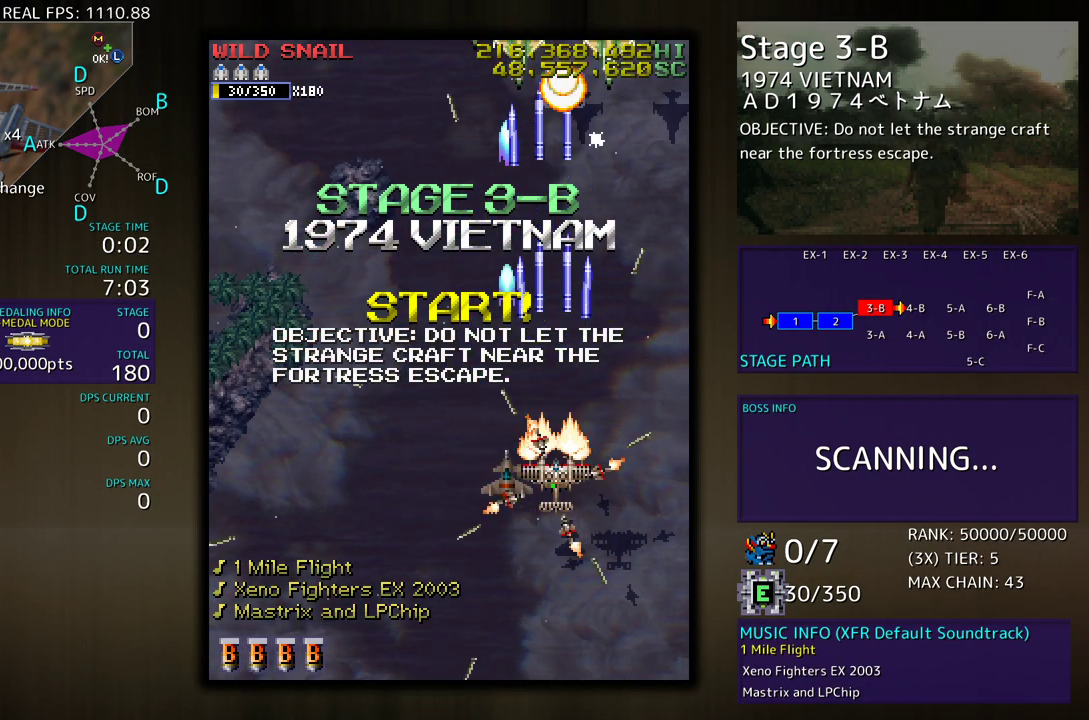
{"buttons": ["DPAD_LEFT"], "events": [[167, "DPAD_DOWN", "down"], [300, "DPAD_RIGHT", "down"], [333, "DPAD_DOWN", "up"], [367, "DPAD_RIGHT", "up"], [433, "DPAD_LEFT", "down"]]}
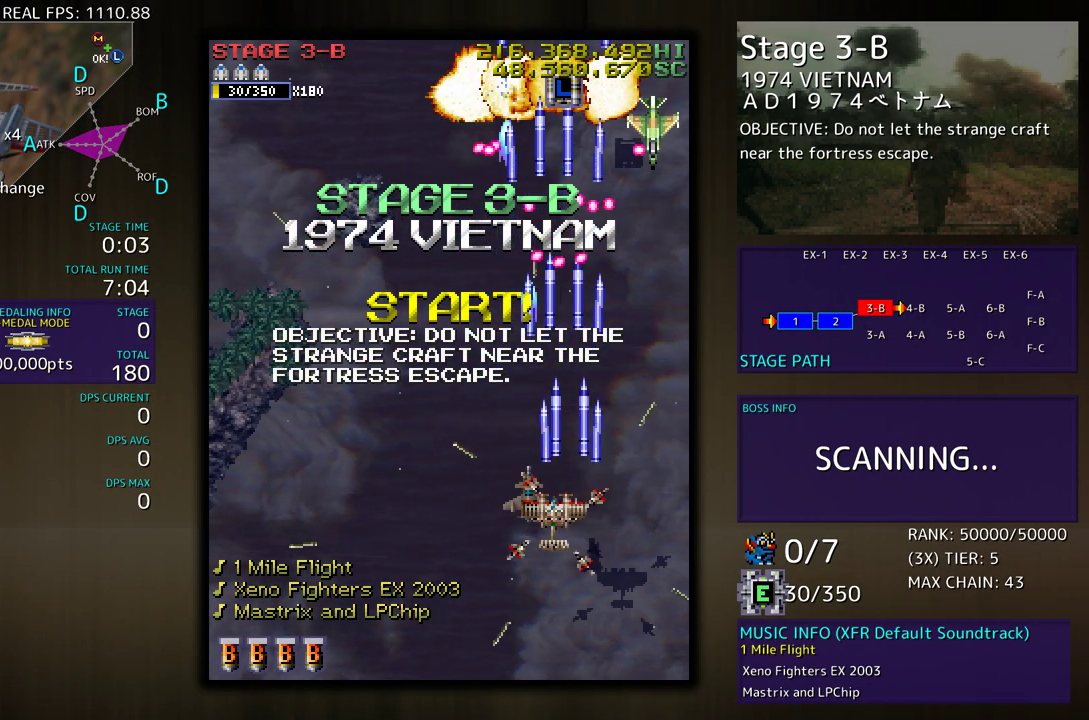
{"buttons": ["DPAD_UP", "DPAD_LEFT"], "events": [[17, "DPAD_UP", "down"]]}
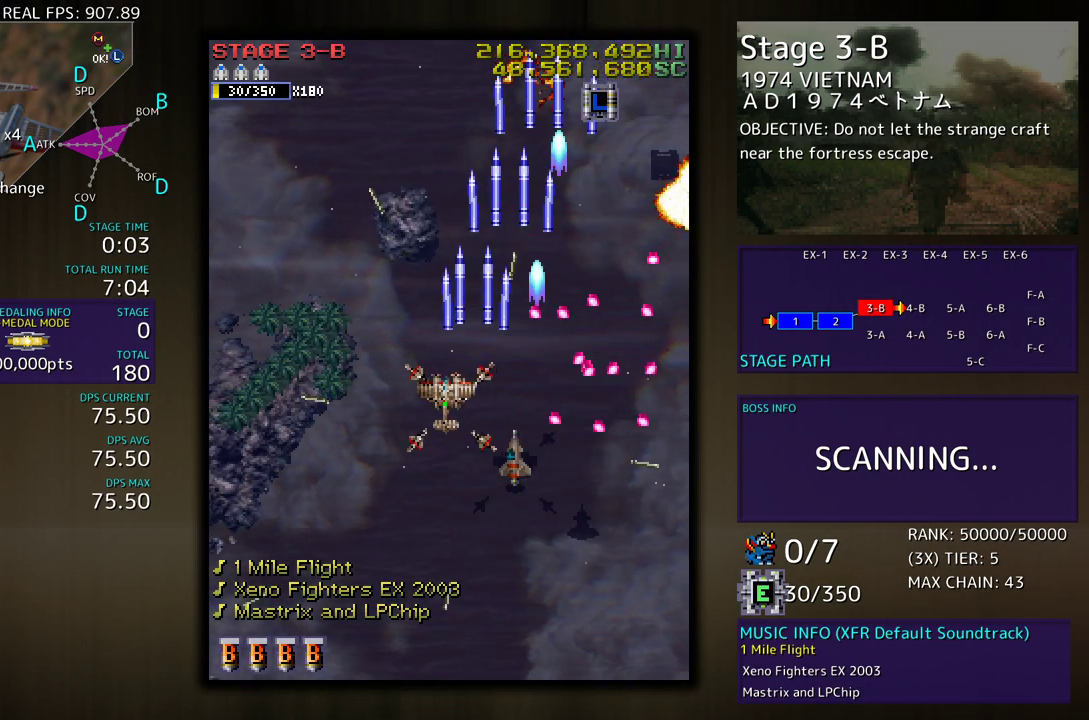
{"buttons": ["DPAD_UP"], "events": [[233, "DPAD_LEFT", "up"]]}
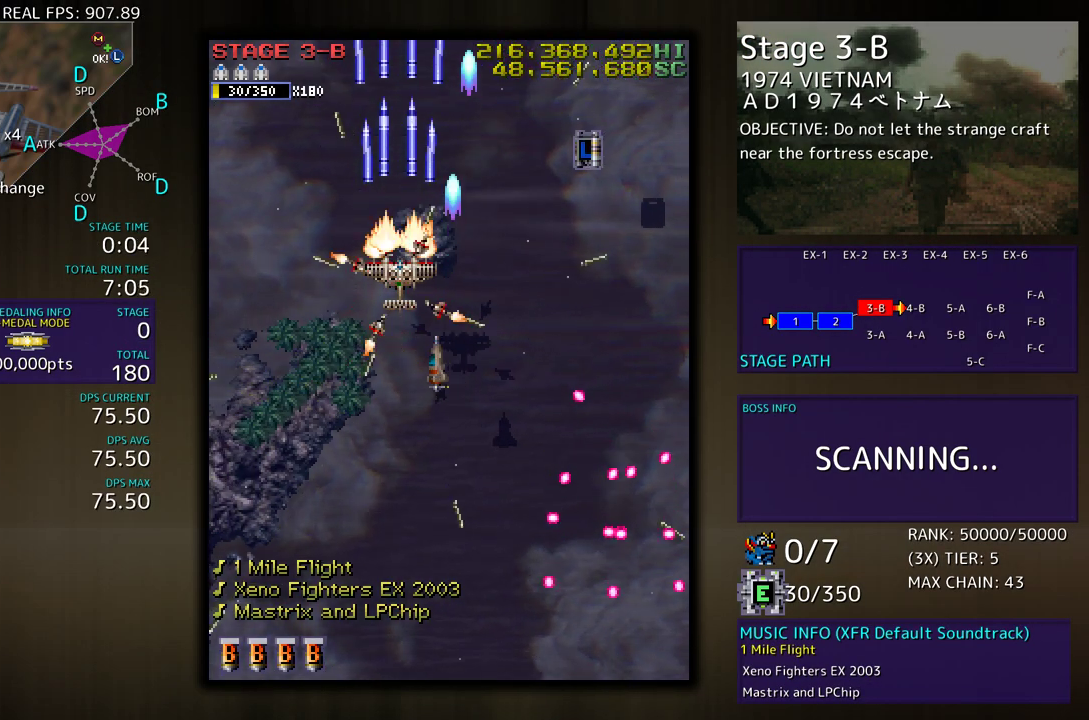
{"buttons": [], "events": [[150, "DPAD_UP", "up"], [217, "DPAD_DOWN", "down"], [333, "DPAD_DOWN", "up"], [400, "DPAD_DOWN", "down"], [450, "DPAD_DOWN", "up"]]}
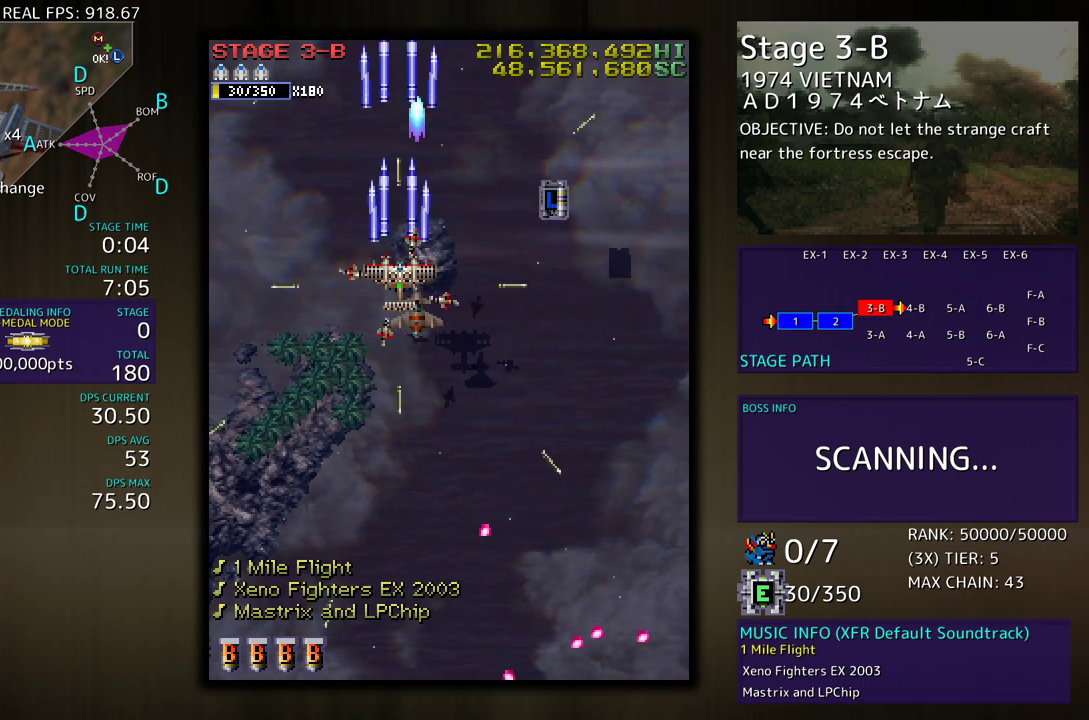
{"buttons": [], "events": [[50, "DPAD_DOWN", "down"], [117, "DPAD_DOWN", "up"], [233, "DPAD_DOWN", "down"], [317, "DPAD_DOWN", "up"], [417, "DPAD_DOWN", "down"], [483, "DPAD_DOWN", "up"]]}
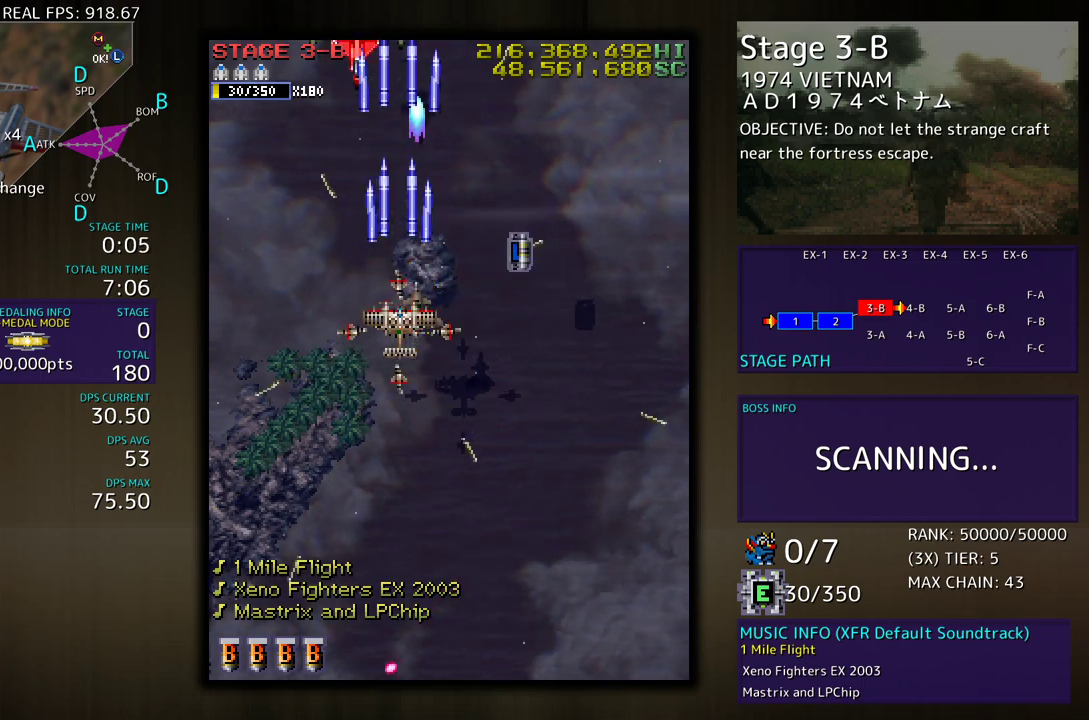
{"buttons": ["DPAD_DOWN"], "events": [[100, "DPAD_DOWN", "down"], [167, "DPAD_DOWN", "up"], [250, "DPAD_DOWN", "down"], [300, "DPAD_LEFT", "down"], [367, "DPAD_LEFT", "up"], [400, "DPAD_DOWN", "up"], [500, "DPAD_DOWN", "down"]]}
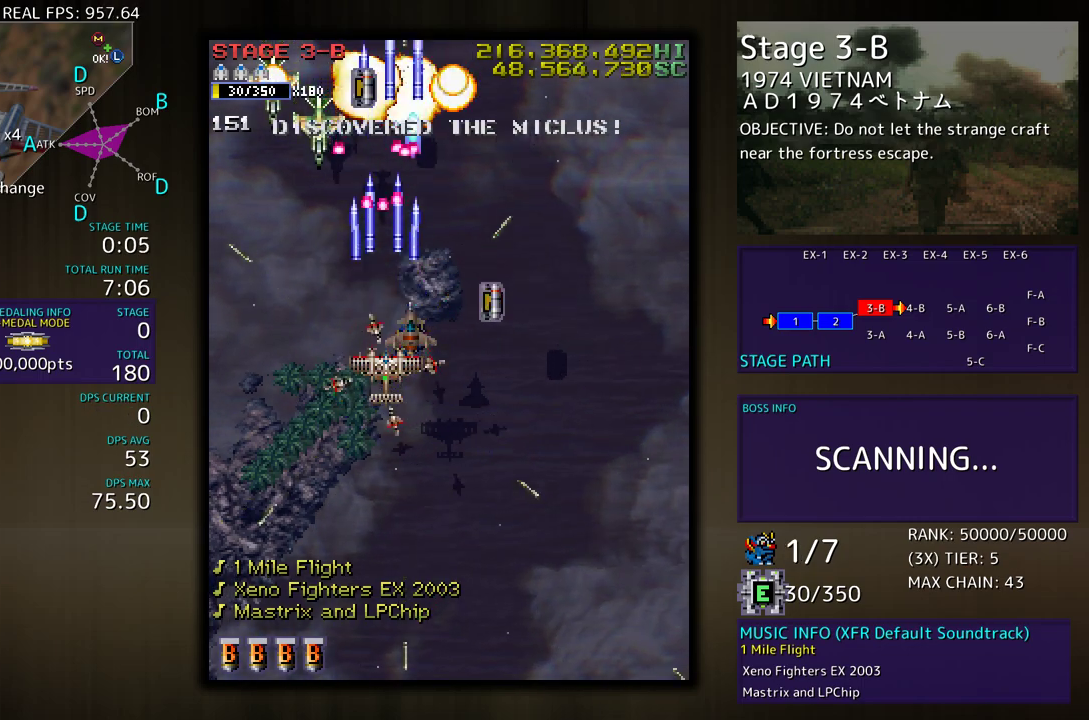
{"buttons": ["DPAD_DOWN", "DPAD_RIGHT"], "events": [[433, "DPAD_RIGHT", "down"]]}
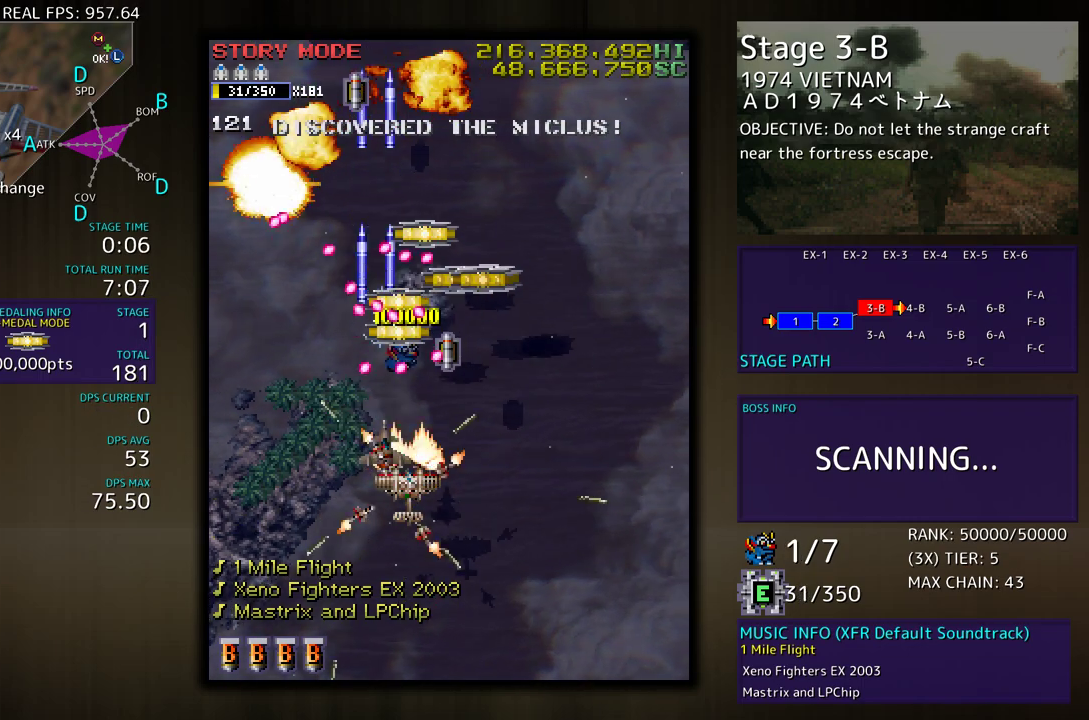
{"buttons": ["DPAD_UP", "DPAD_RIGHT"], "events": [[467, "DPAD_DOWN", "up"], [500, "DPAD_UP", "down"]]}
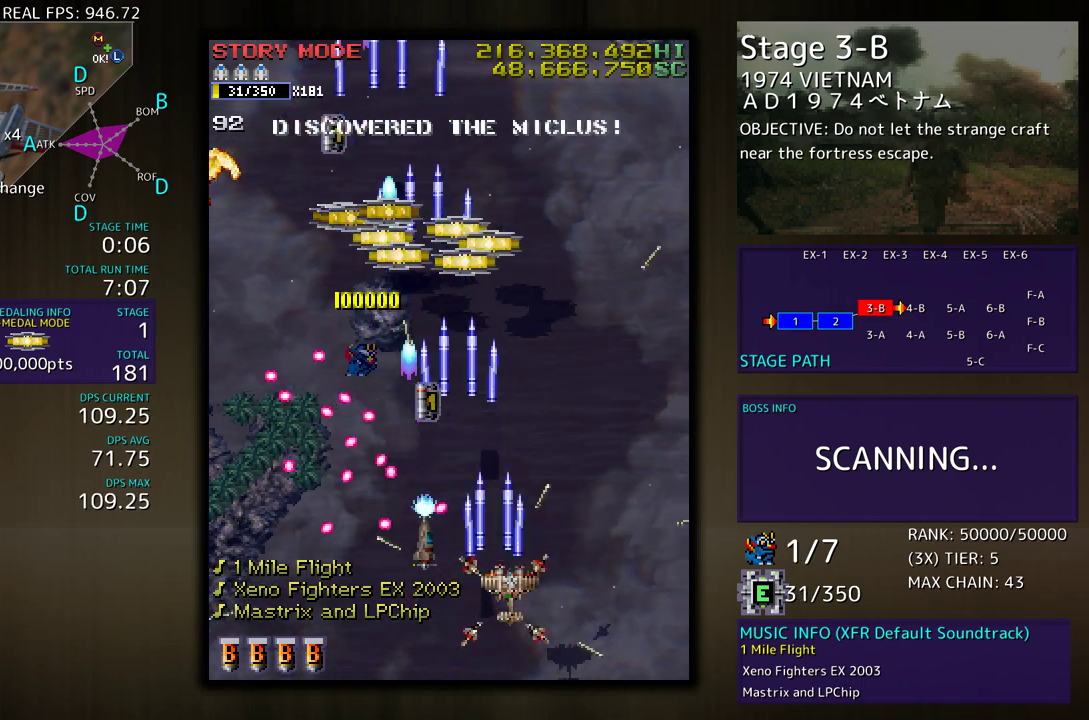
{"buttons": [], "events": [[367, "DPAD_RIGHT", "up"], [367, "DPAD_UP", "up"]]}
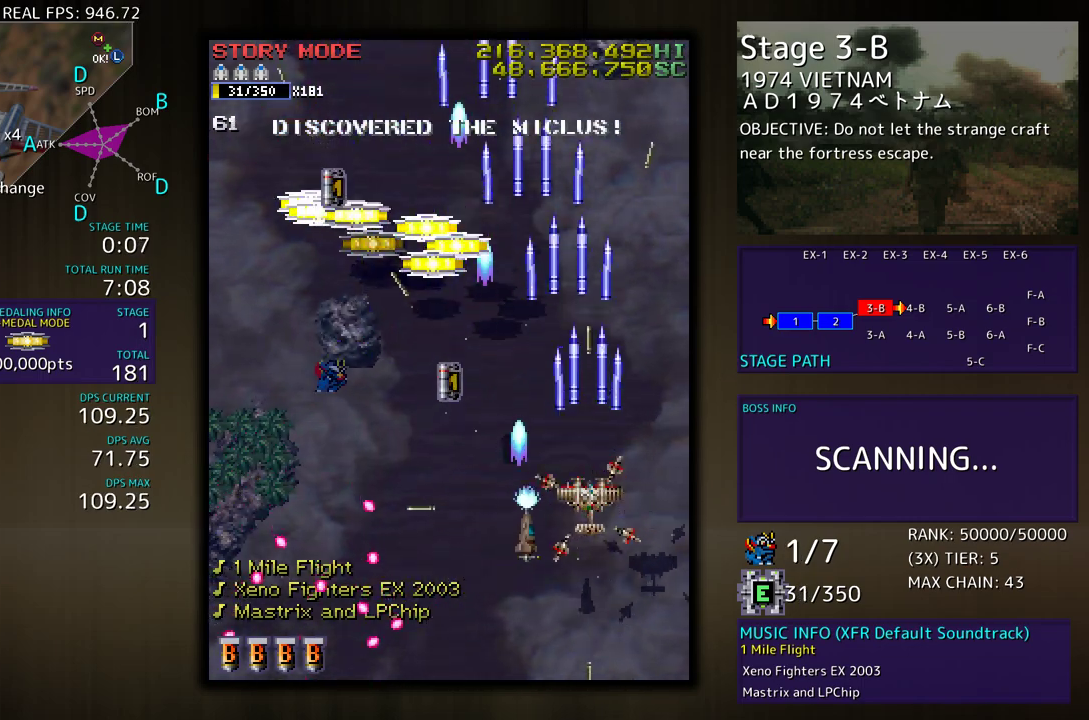
{"buttons": ["DPAD_UP", "DPAD_LEFT"], "events": [[367, "DPAD_LEFT", "down"], [367, "DPAD_UP", "down"]]}
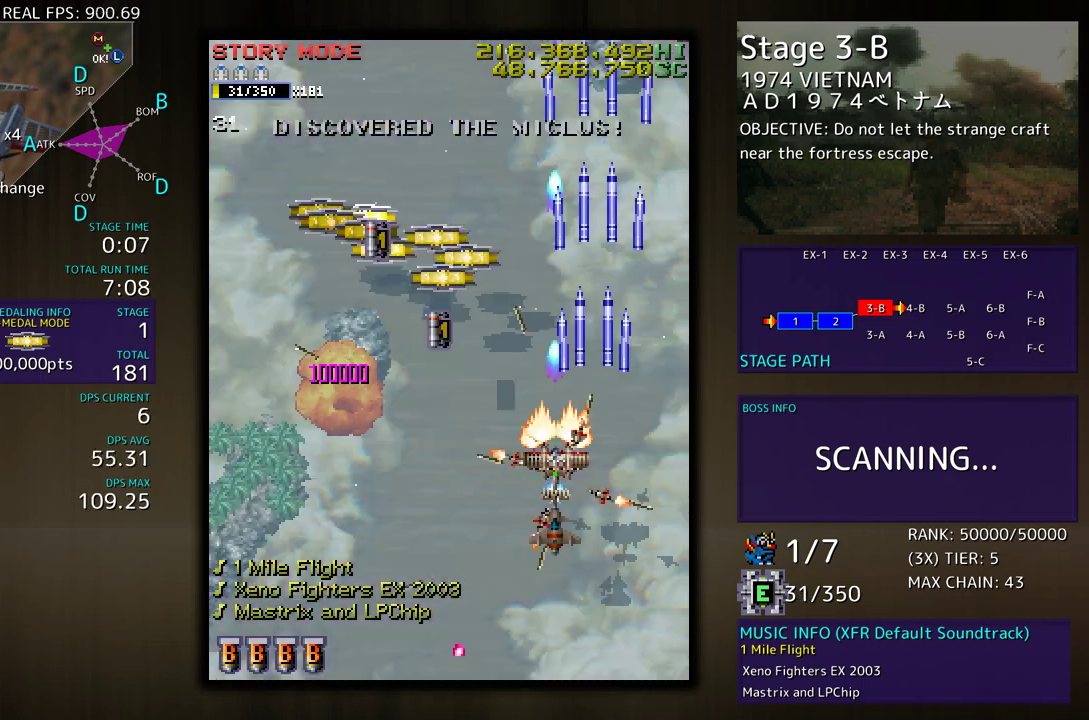
{"buttons": ["DPAD_UP", "DPAD_RIGHT"], "events": [[450, "DPAD_LEFT", "up"], [500, "DPAD_RIGHT", "down"]]}
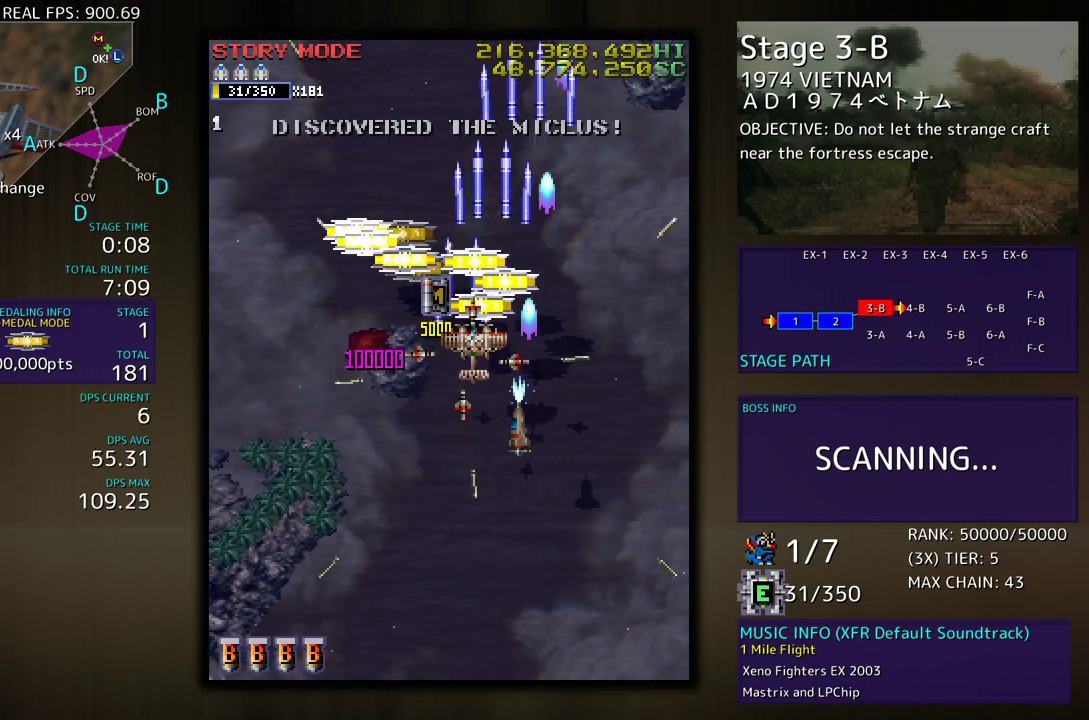
{"buttons": ["DPAD_DOWN", "DPAD_LEFT"], "events": [[83, "DPAD_RIGHT", "up"], [133, "DPAD_LEFT", "down"], [417, "DPAD_UP", "up"], [467, "DPAD_DOWN", "down"]]}
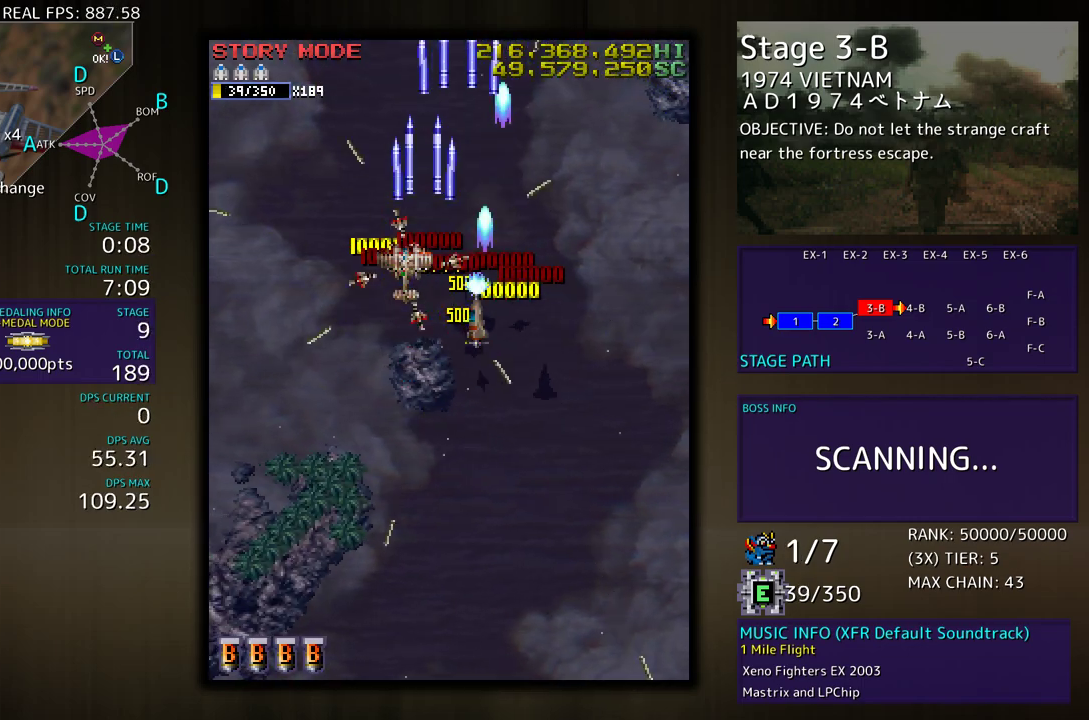
{"buttons": ["DPAD_DOWN"], "events": [[200, "DPAD_LEFT", "up"]]}
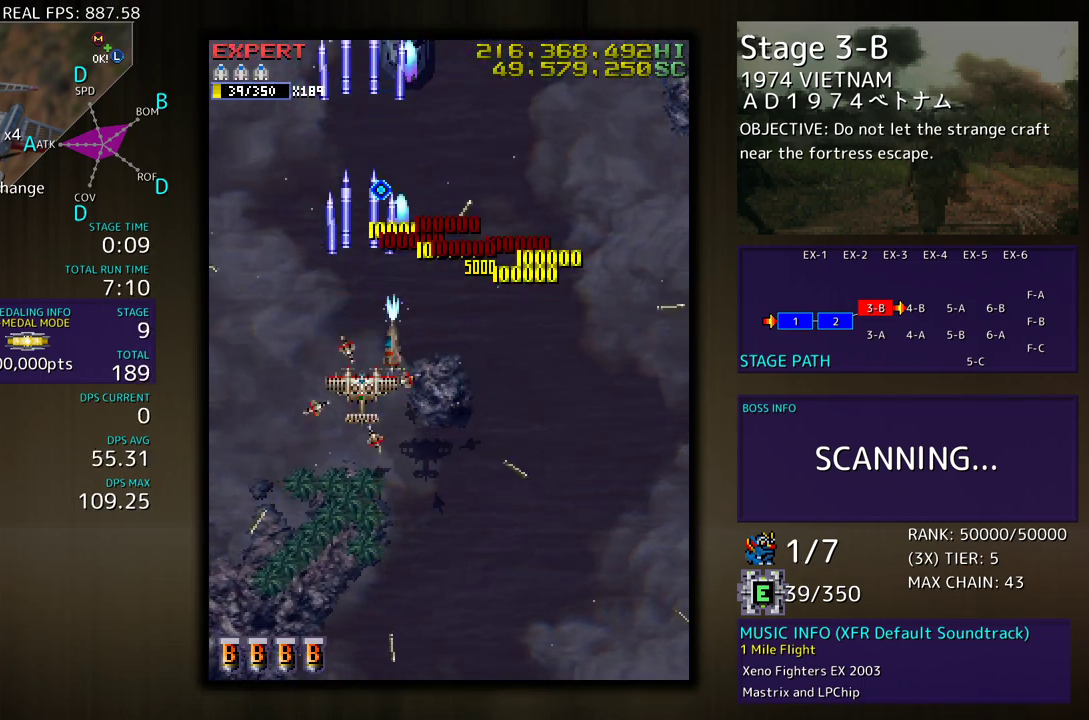
{"buttons": ["DPAD_DOWN", "DPAD_RIGHT"], "events": [[133, "DPAD_RIGHT", "down"], [283, "DPAD_RIGHT", "up"], [400, "DPAD_RIGHT", "down"]]}
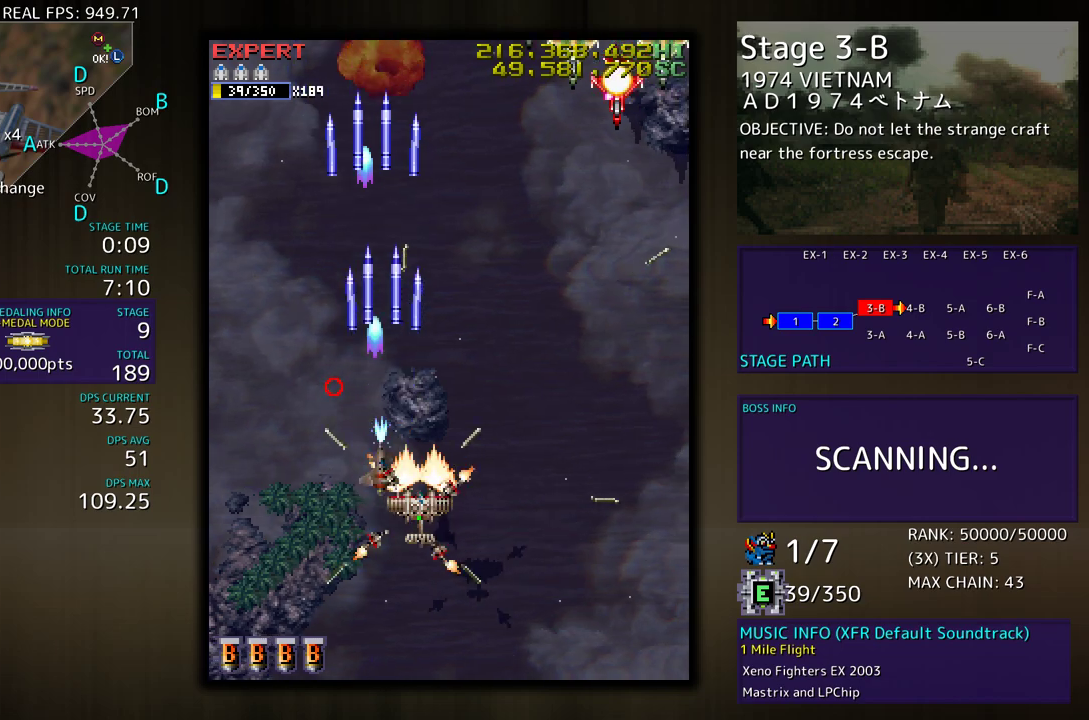
{"buttons": [], "events": [[133, "DPAD_RIGHT", "up"], [150, "DPAD_DOWN", "up"], [267, "DPAD_RIGHT", "down"], [300, "DPAD_DOWN", "down"], [400, "DPAD_DOWN", "up"], [433, "DPAD_RIGHT", "up"]]}
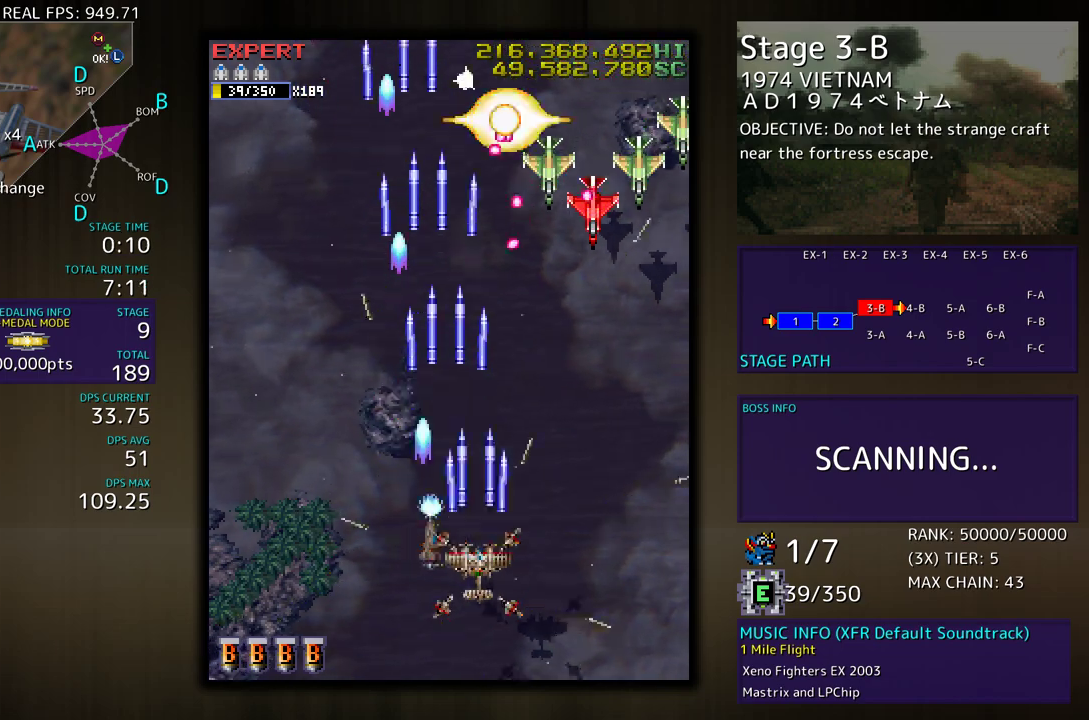
{"buttons": ["DPAD_RIGHT"], "events": [[17, "DPAD_RIGHT", "down"], [150, "DPAD_RIGHT", "up"], [167, "DPAD_RIGHT", "down"], [317, "DPAD_RIGHT", "up"], [383, "DPAD_RIGHT", "down"]]}
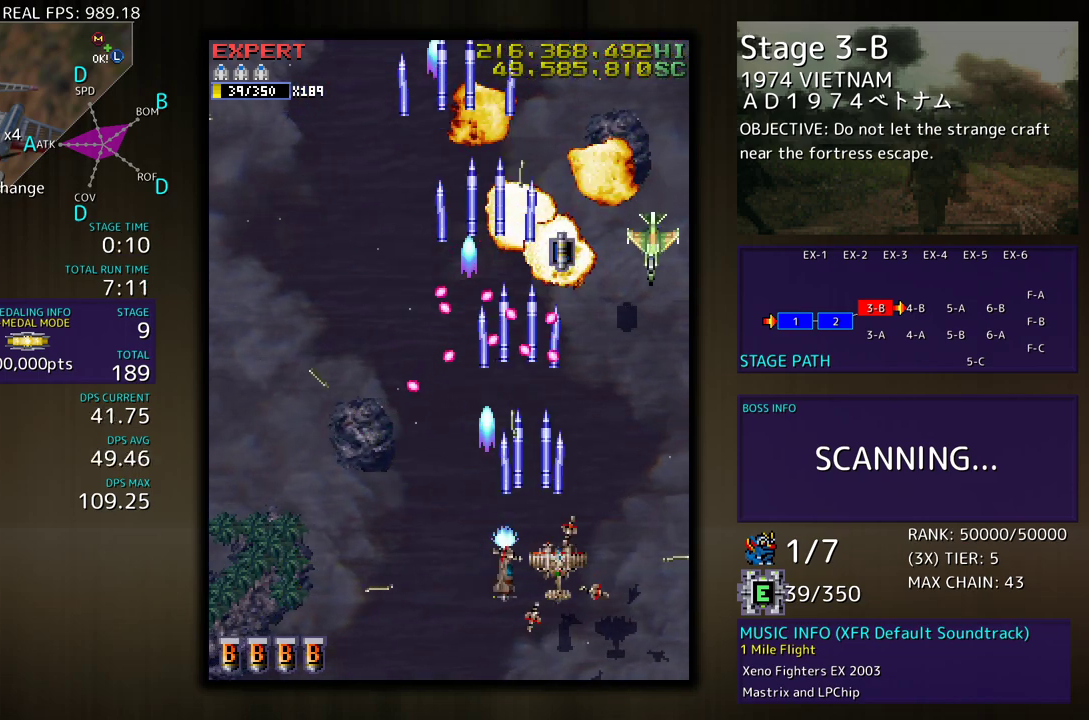
{"buttons": ["DPAD_RIGHT"], "events": [[17, "DPAD_RIGHT", "up"], [83, "DPAD_RIGHT", "down"], [200, "DPAD_RIGHT", "up"], [267, "DPAD_RIGHT", "down"], [367, "DPAD_RIGHT", "up"], [417, "DPAD_RIGHT", "down"]]}
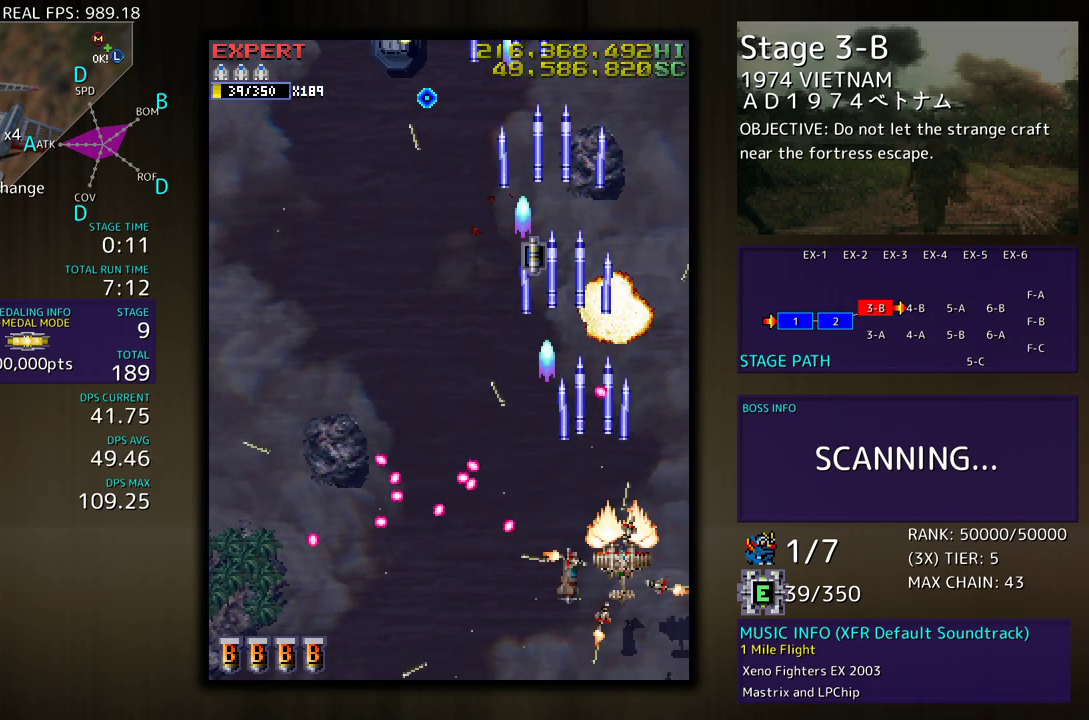
{"buttons": ["DPAD_UP"], "events": [[133, "DPAD_UP", "down"], [267, "DPAD_RIGHT", "up"], [300, "DPAD_LEFT", "down"], [367, "DPAD_LEFT", "up"], [383, "DPAD_RIGHT", "down"], [383, "DPAD_UP", "up"], [400, "DPAD_UP", "down"], [483, "DPAD_RIGHT", "up"]]}
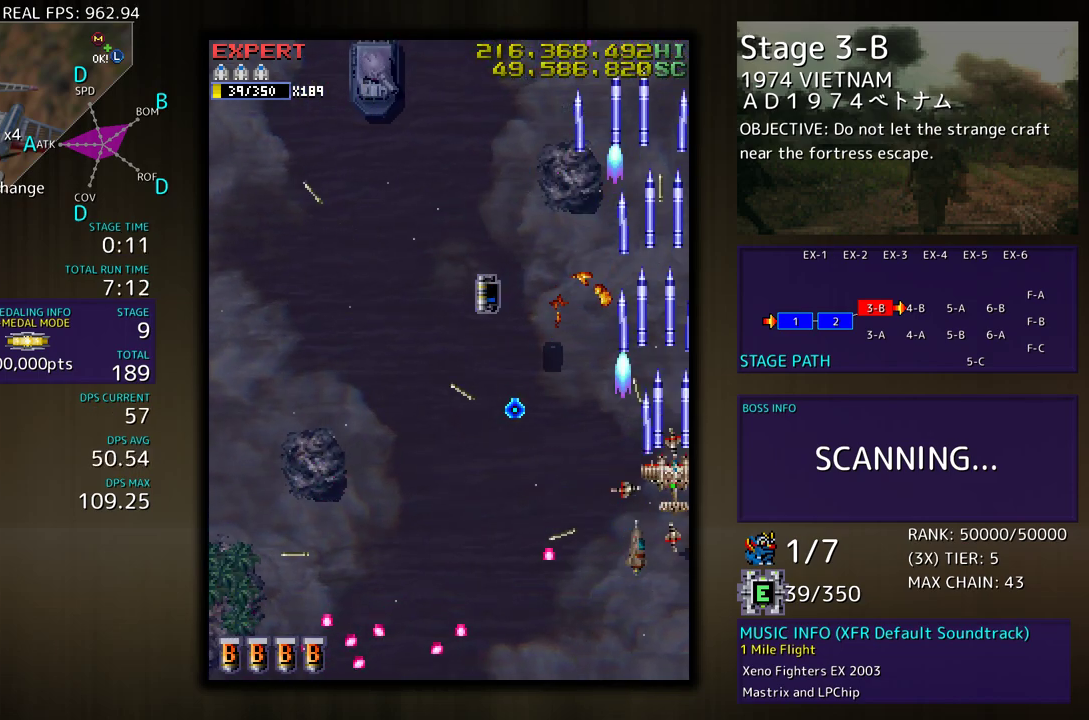
{"buttons": ["DPAD_LEFT"], "events": [[50, "DPAD_LEFT", "down"], [167, "DPAD_UP", "up"], [217, "DPAD_DOWN", "down"], [450, "DPAD_DOWN", "up"]]}
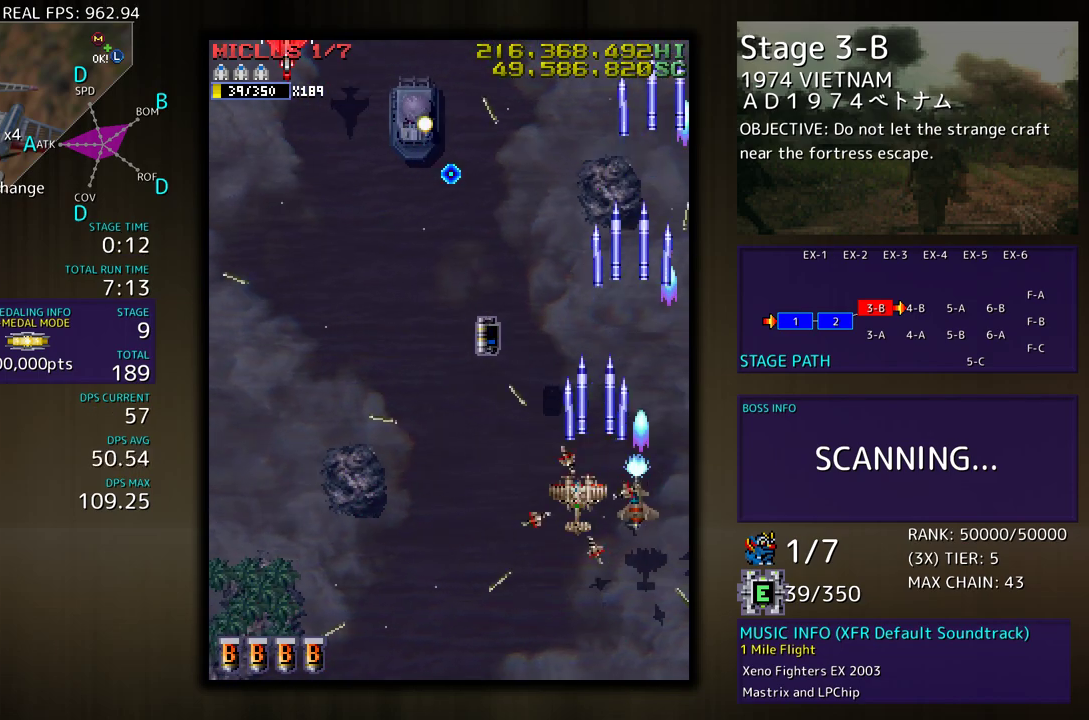
{"buttons": ["DPAD_DOWN", "DPAD_LEFT"], "events": [[217, "DPAD_DOWN", "down"]]}
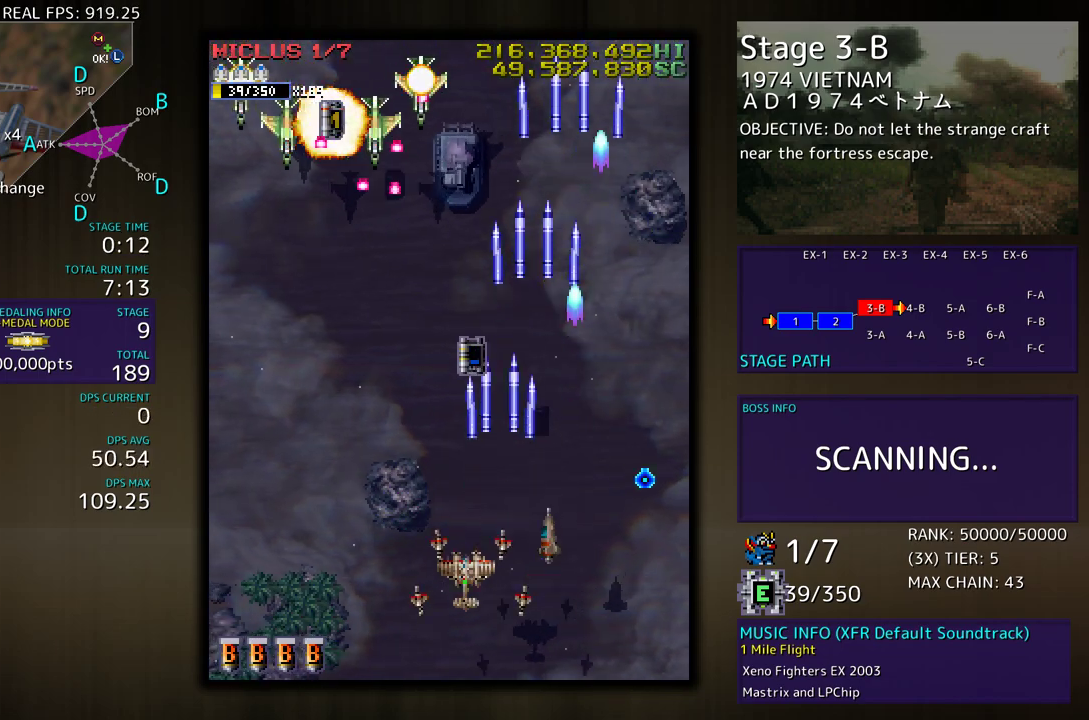
{"buttons": ["DPAD_LEFT"], "events": [[233, "DPAD_DOWN", "up"], [317, "DPAD_LEFT", "up"], [400, "DPAD_LEFT", "down"], [433, "DPAD_UP", "down"], [500, "DPAD_UP", "up"]]}
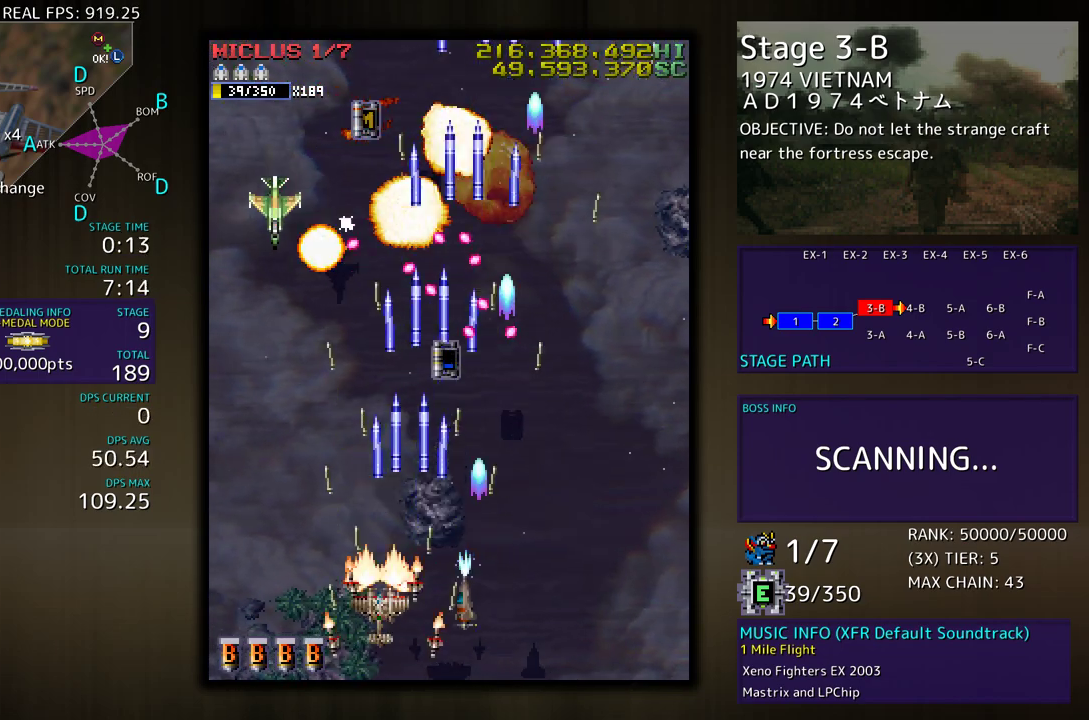
{"buttons": ["DPAD_LEFT"], "events": [[83, "DPAD_UP", "down"], [383, "DPAD_UP", "up"]]}
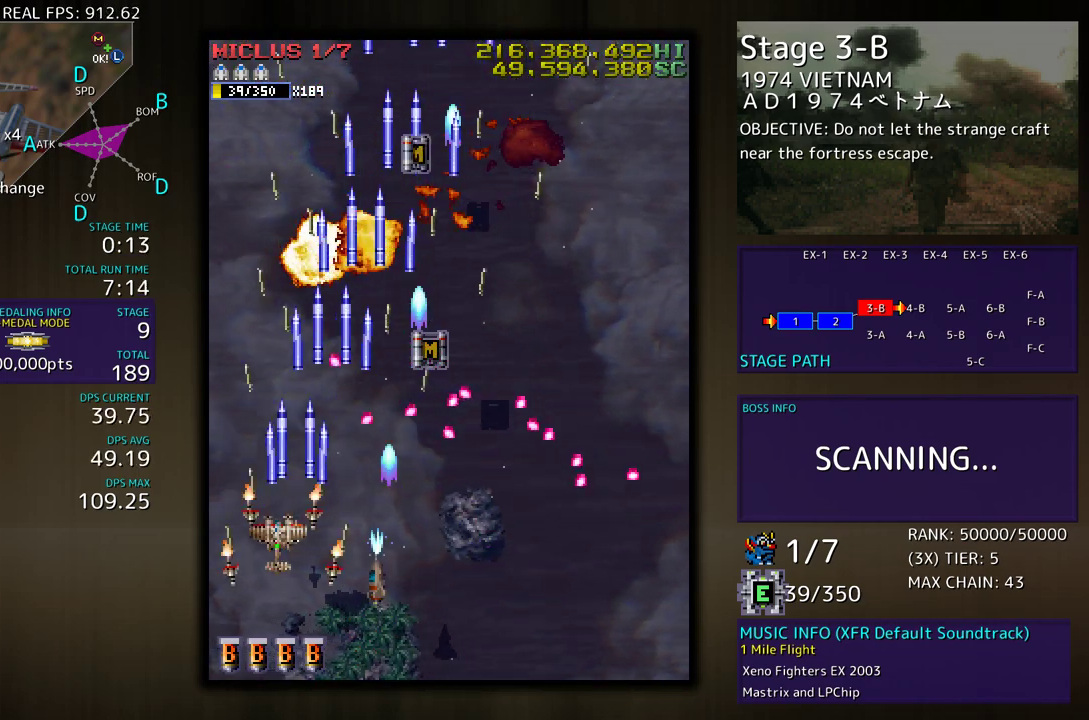
{"buttons": ["DPAD_UP", "DPAD_RIGHT"], "events": [[33, "DPAD_UP", "down"], [167, "DPAD_LEFT", "up"], [267, "DPAD_RIGHT", "down"]]}
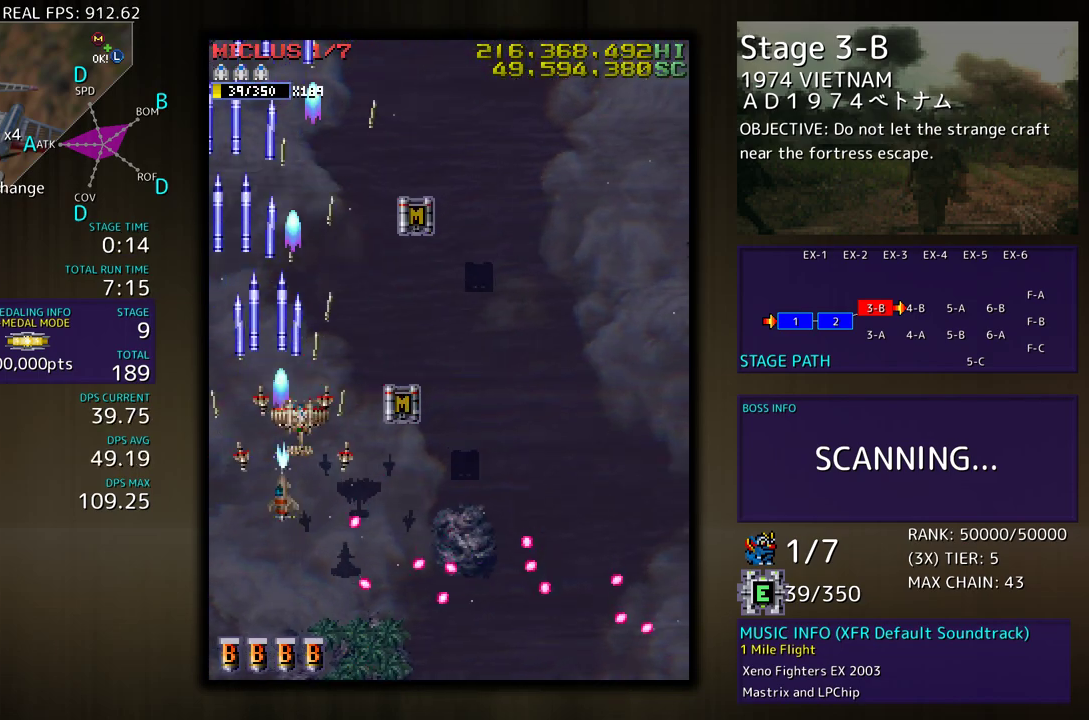
{"buttons": ["DPAD_DOWN", "DPAD_RIGHT"], "events": [[467, "DPAD_UP", "up"], [483, "DPAD_DOWN", "down"]]}
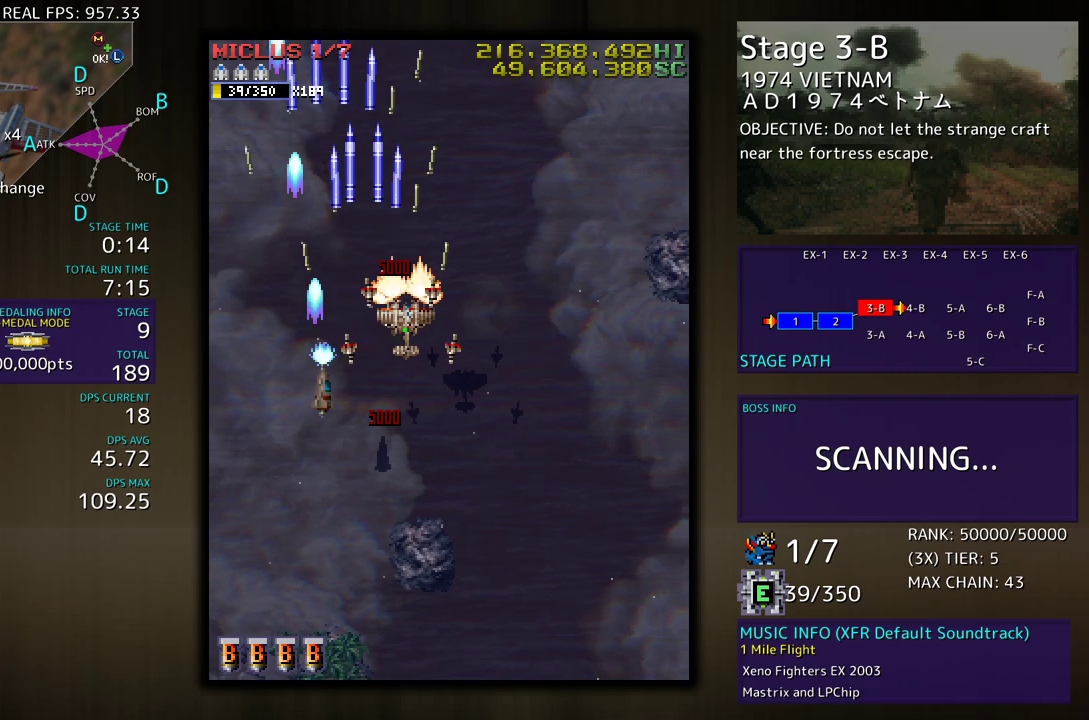
{"buttons": ["DPAD_DOWN", "DPAD_LEFT"], "events": [[83, "DPAD_RIGHT", "up"], [183, "DPAD_LEFT", "down"], [367, "DPAD_DOWN", "up"], [500, "DPAD_DOWN", "down"]]}
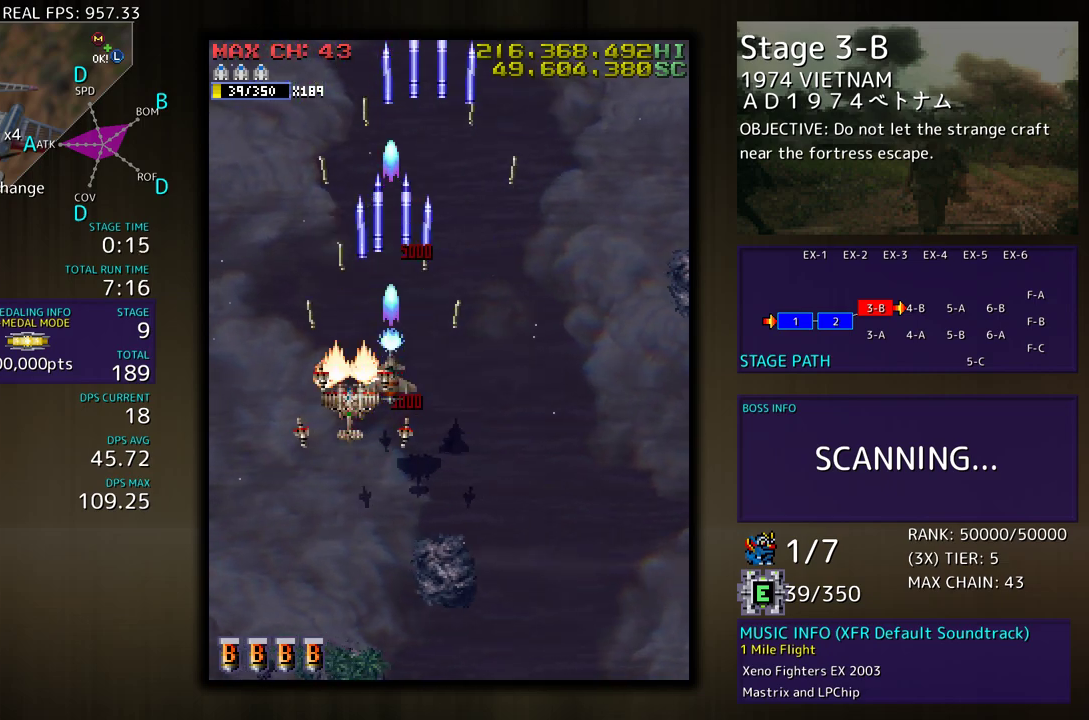
{"buttons": [], "events": [[33, "DPAD_LEFT", "up"], [50, "DPAD_LEFT", "down"], [133, "DPAD_LEFT", "up"], [283, "DPAD_DOWN", "up"]]}